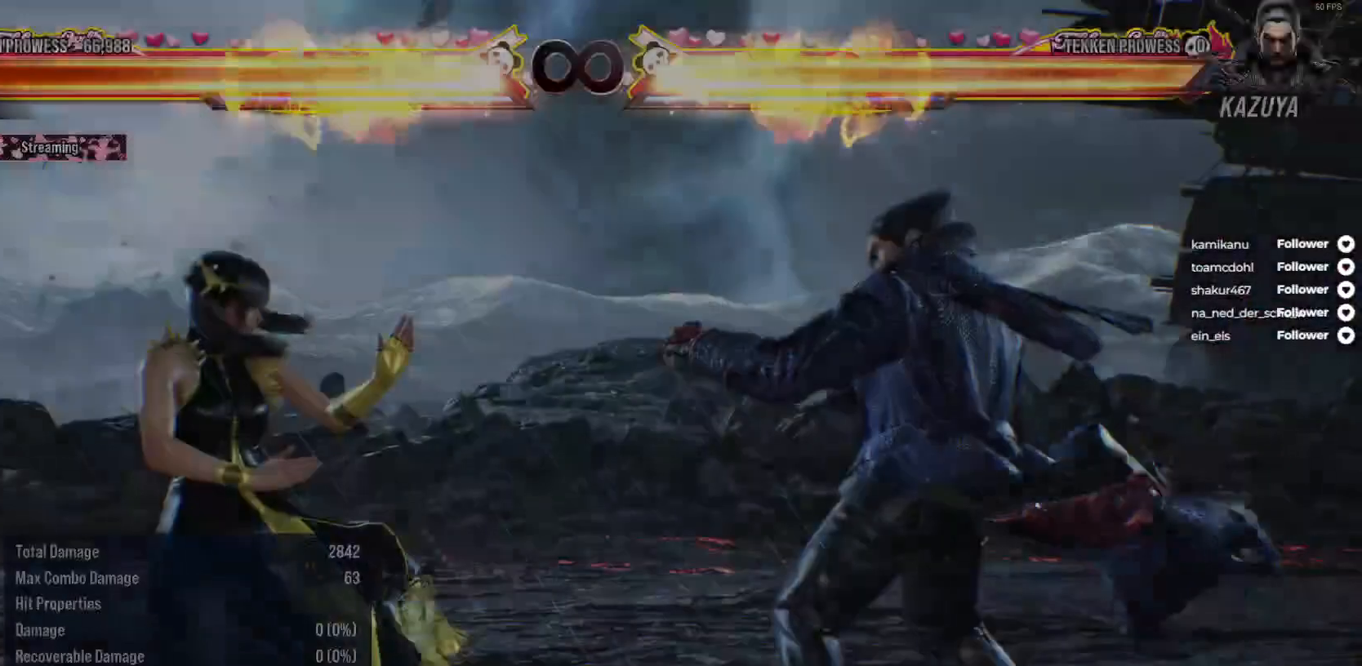
Gameplay with a controller (Xbox layout); each line is a JSON object with the inputs held at the frame after it. "events" lists button and stick changes between this image and that frame as [ms after this image, input, new state], when the widget could be followed in between. Not read: left_stick.
{"buttons": [], "right_stick": "center", "events": []}
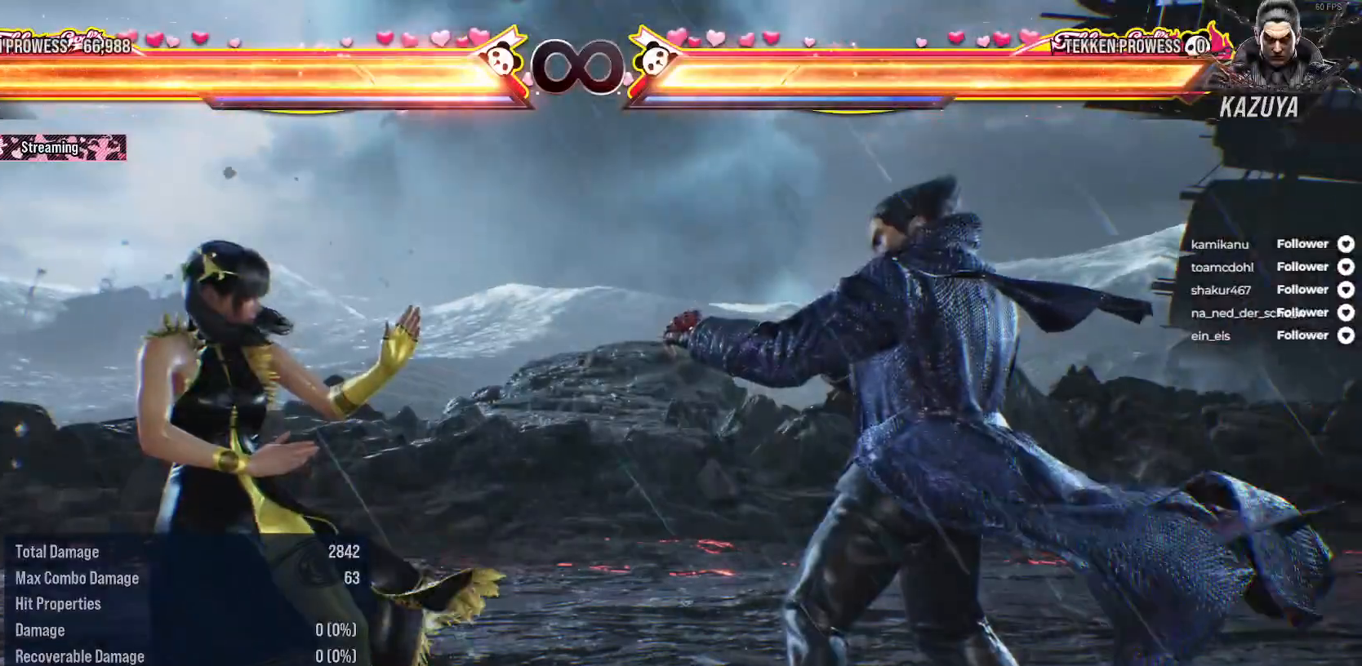
{"buttons": ["DPAD_RIGHT"], "right_stick": "center", "events": [[217, "DPAD_DOWN", "down"], [233, "DPAD_RIGHT", "down"], [267, "A", "down"], [350, "A", "up"], [450, "A", "down"], [483, "A", "up"], [500, "DPAD_DOWN", "up"]]}
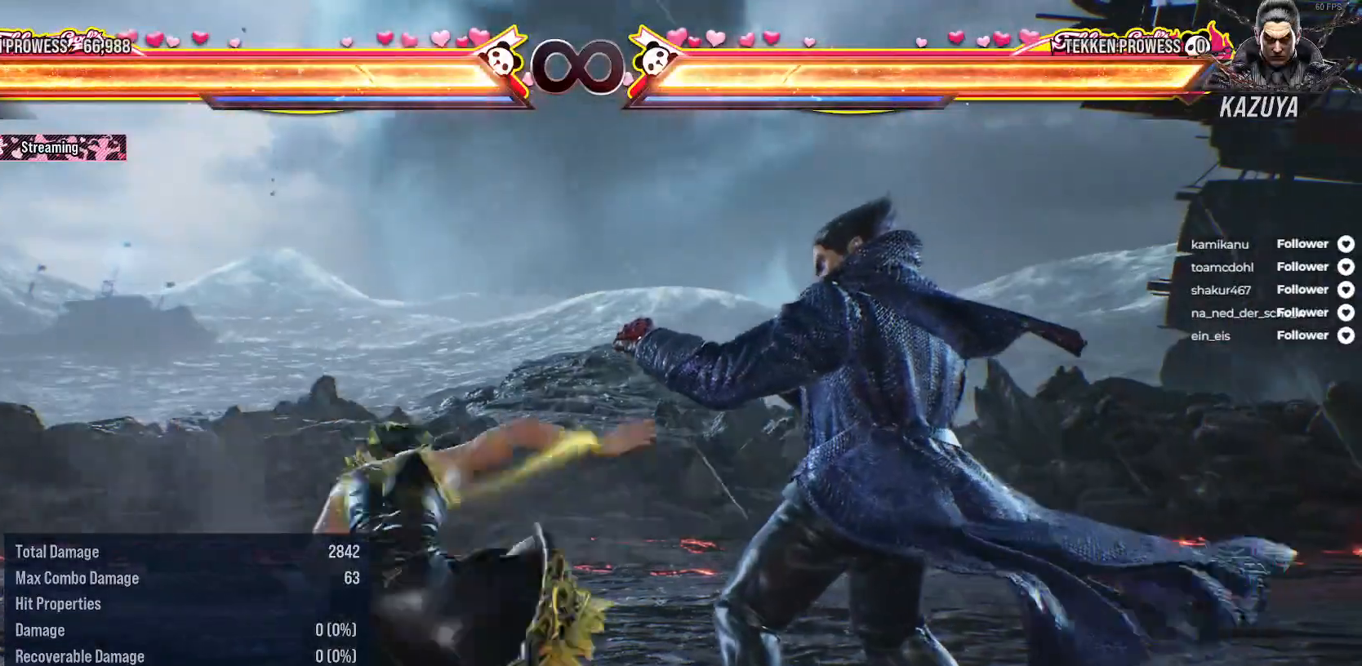
{"buttons": [], "right_stick": "center", "events": [[17, "DPAD_RIGHT", "up"]]}
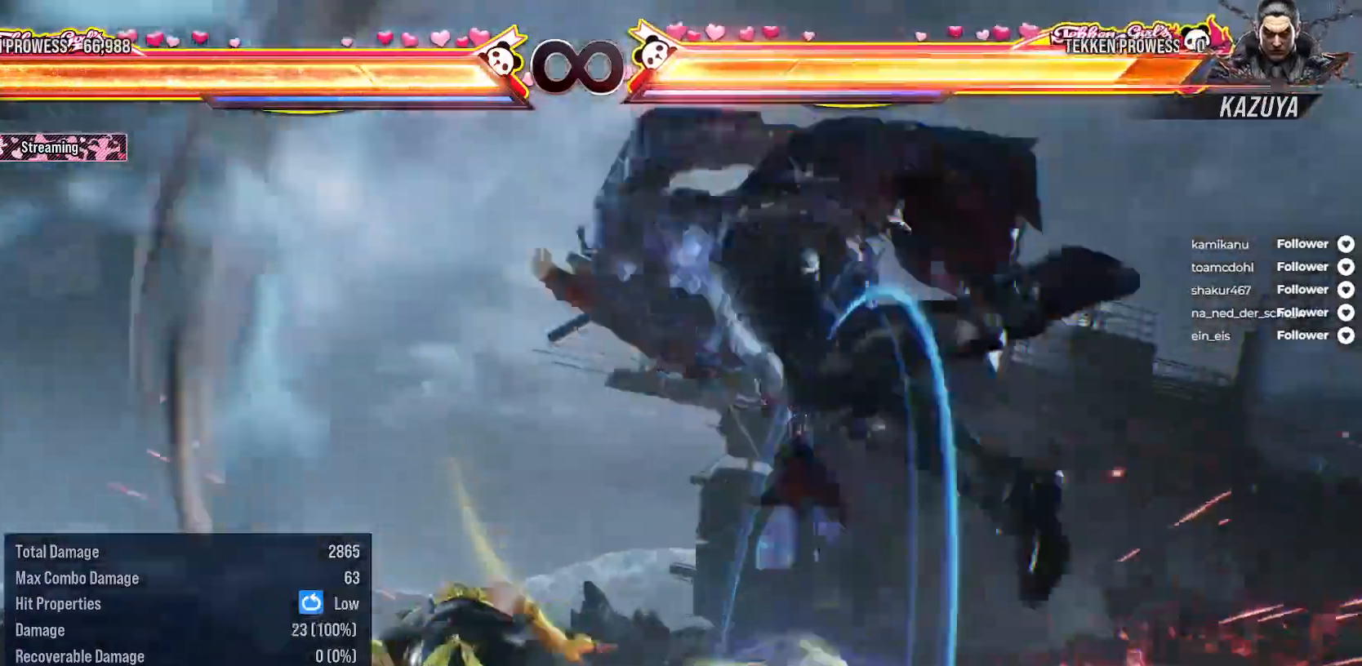
{"buttons": [], "right_stick": "center", "events": []}
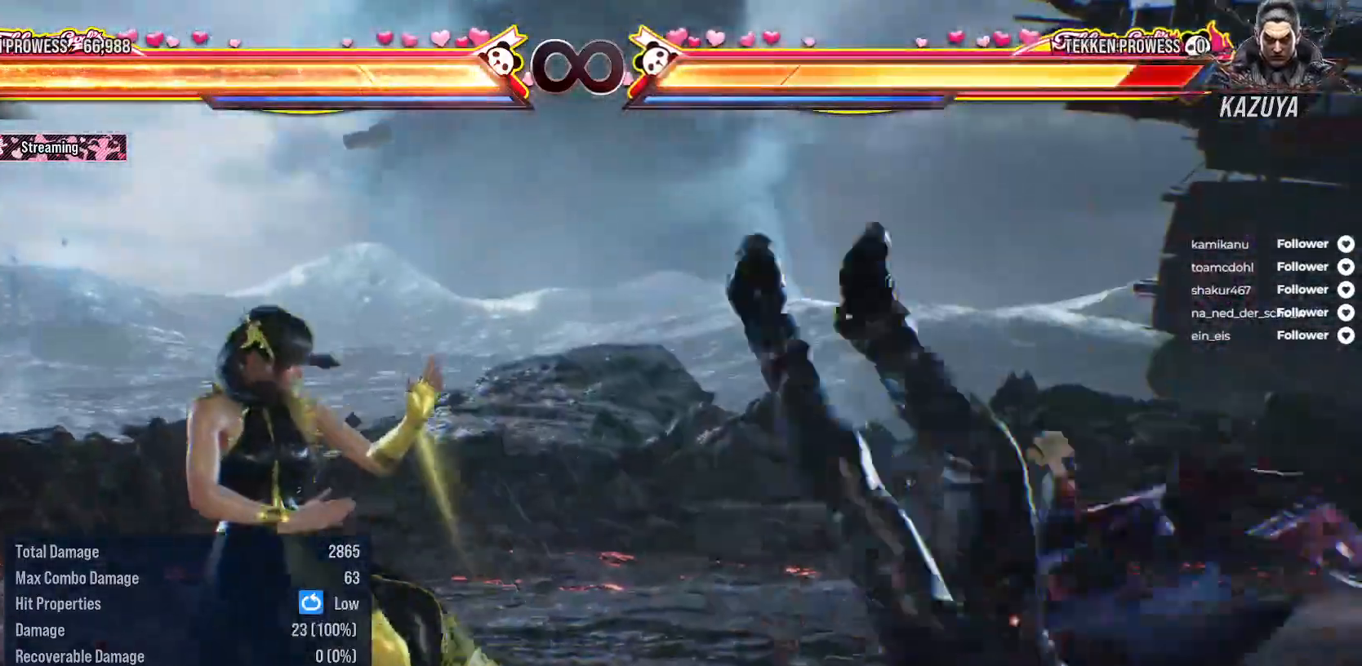
{"buttons": ["A", "DPAD_DOWN", "DPAD_RIGHT"], "right_stick": "center", "events": [[333, "DPAD_DOWN", "down"], [383, "DPAD_RIGHT", "down"], [433, "A", "down"]]}
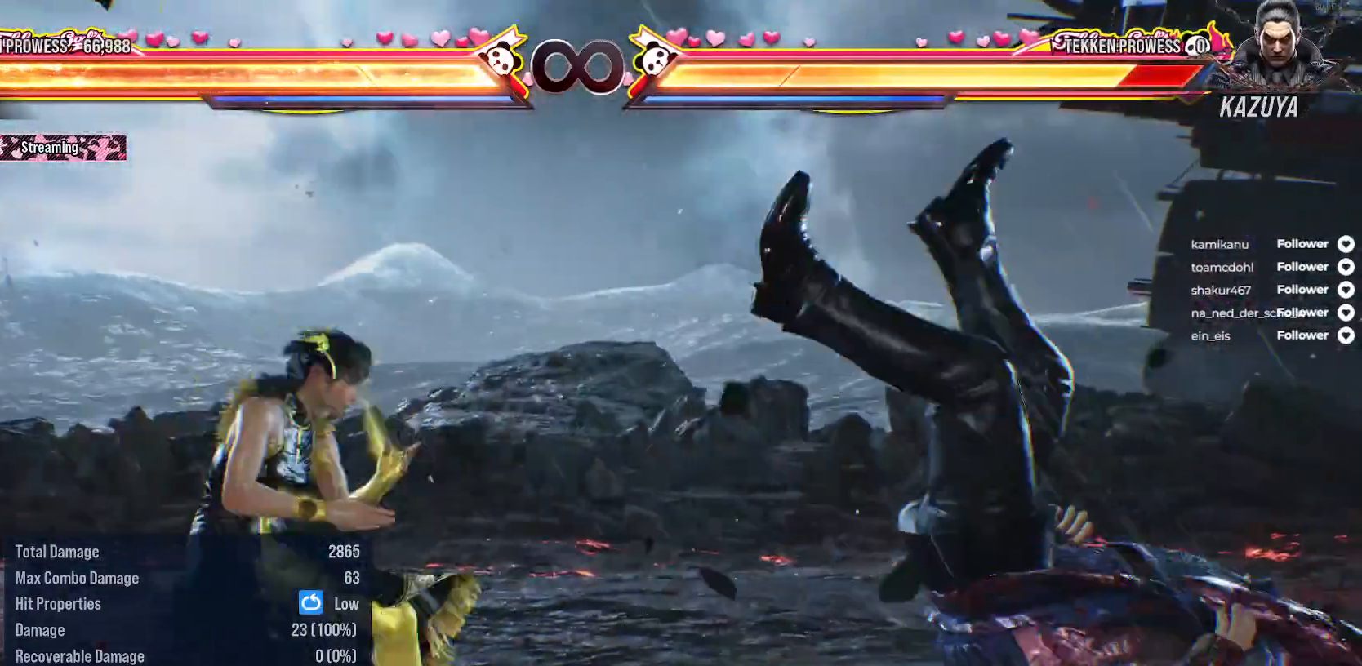
{"buttons": [], "right_stick": "center", "events": [[17, "A", "up"], [83, "A", "down"], [183, "A", "up"], [200, "DPAD_DOWN", "up"], [217, "DPAD_RIGHT", "up"]]}
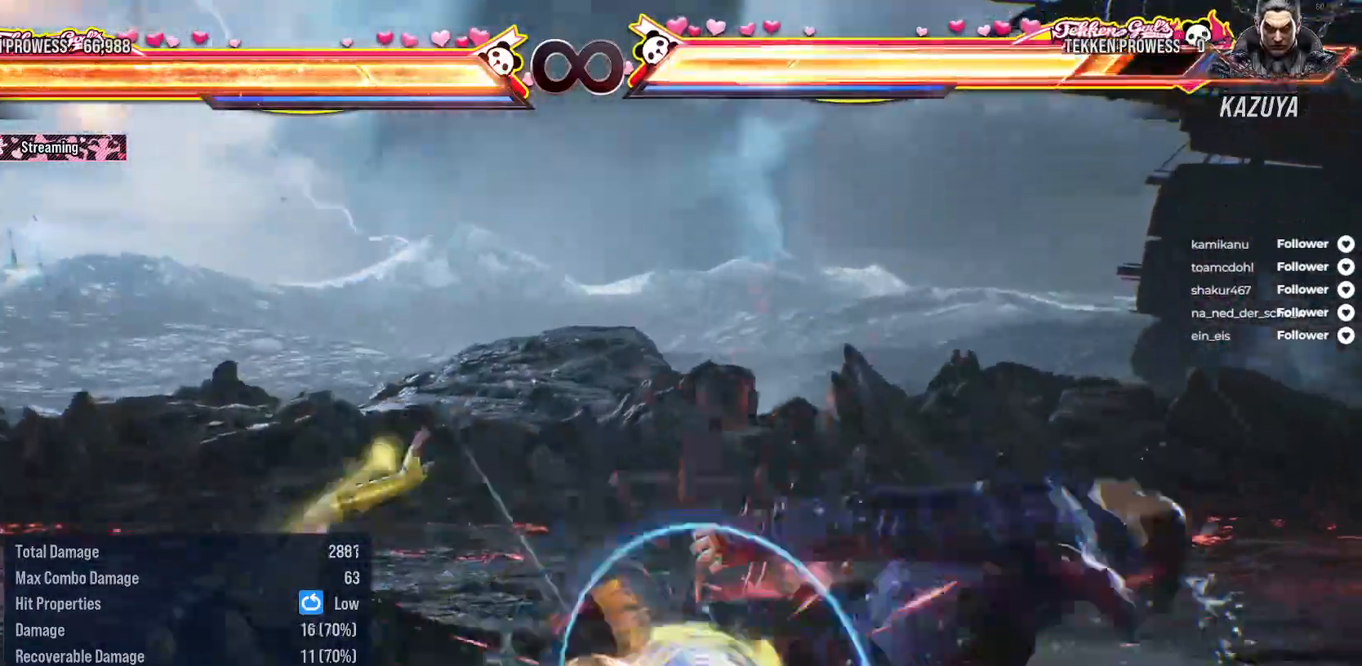
{"buttons": [], "right_stick": "center", "events": []}
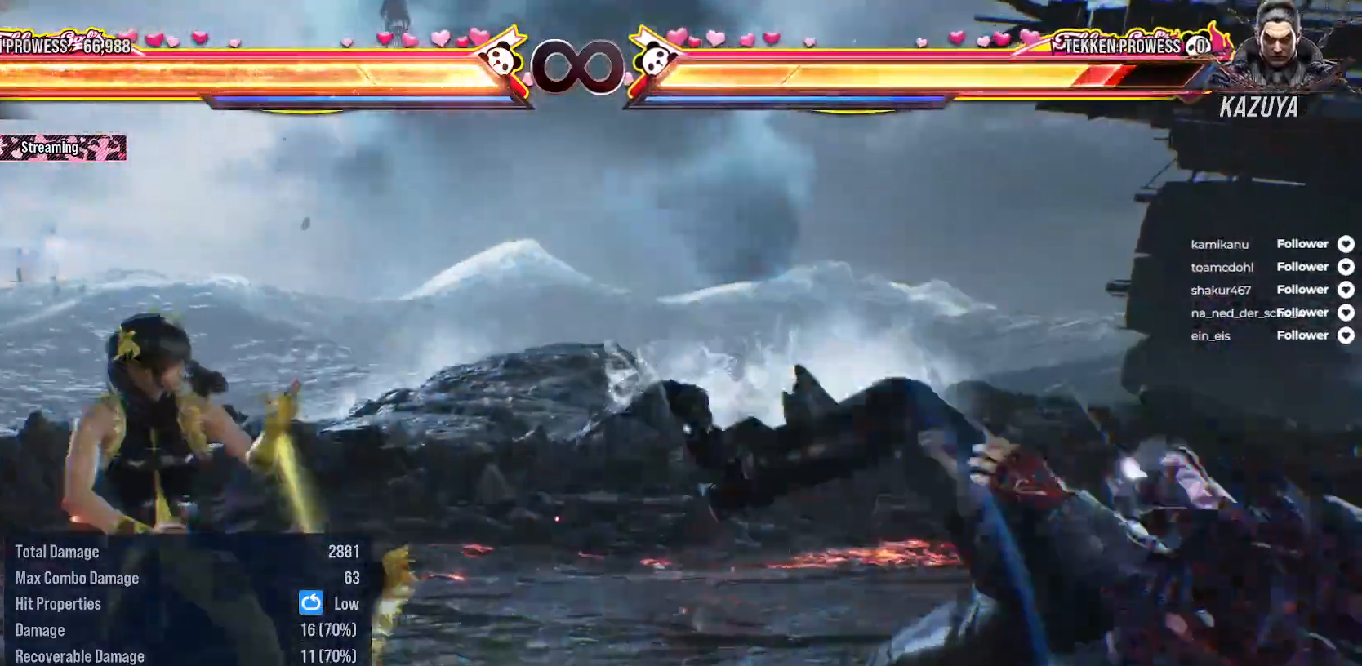
{"buttons": [], "right_stick": "center", "events": []}
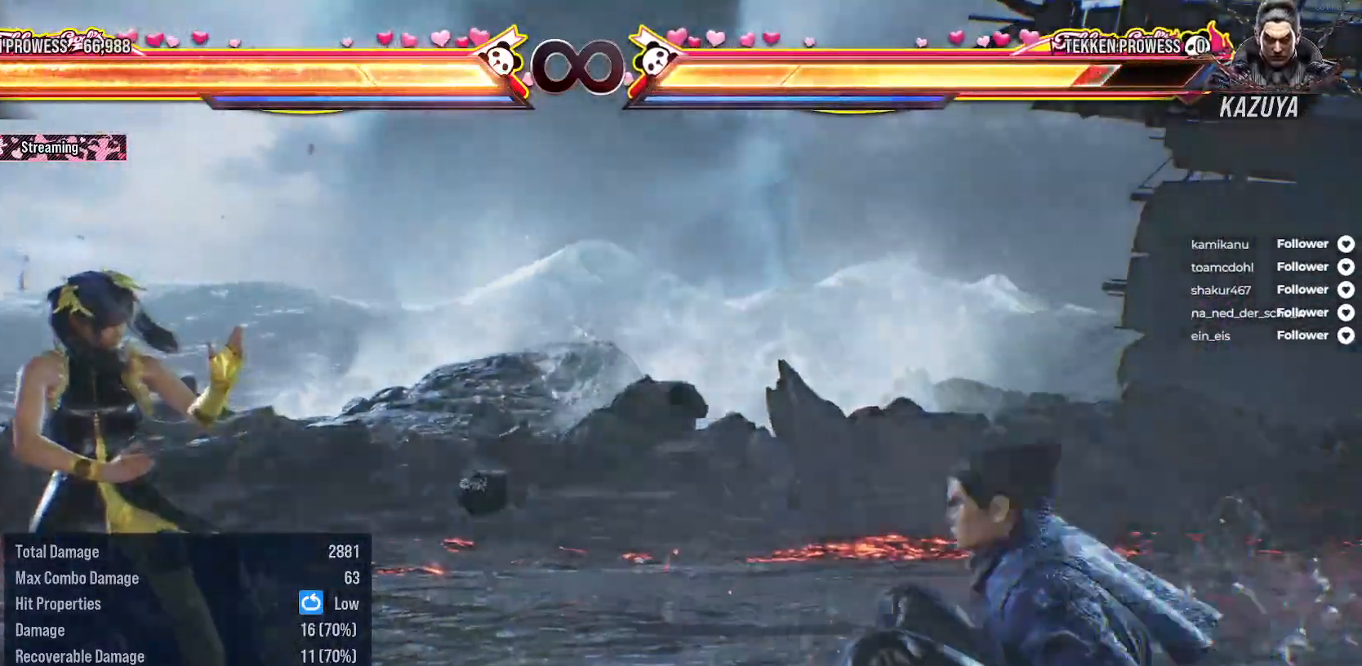
{"buttons": [], "right_stick": "center", "events": []}
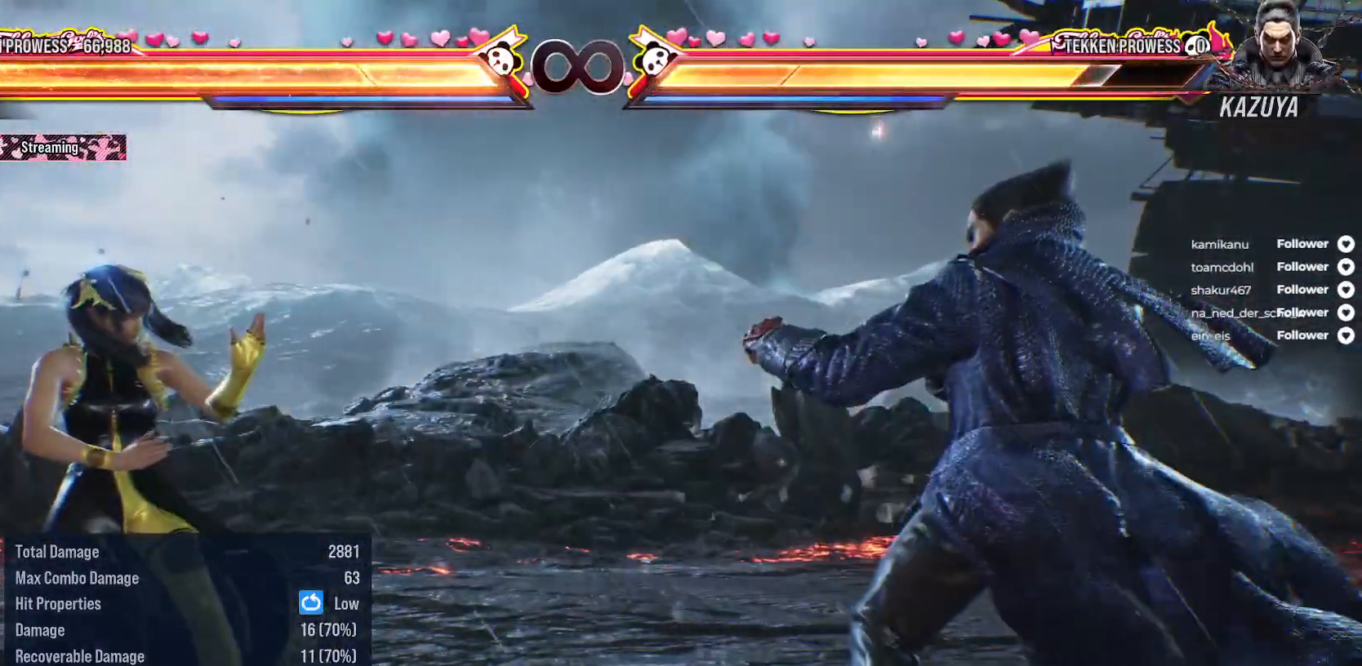
{"buttons": [], "right_stick": "center", "events": []}
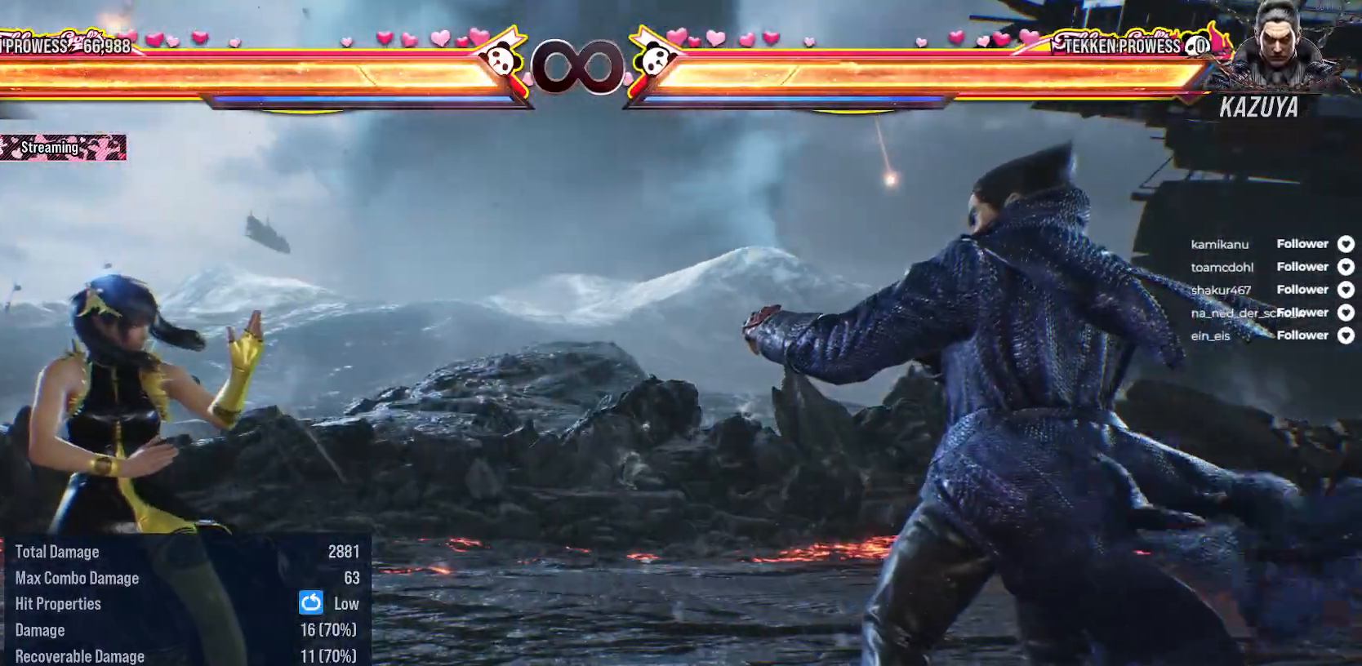
{"buttons": [], "right_stick": "center", "events": []}
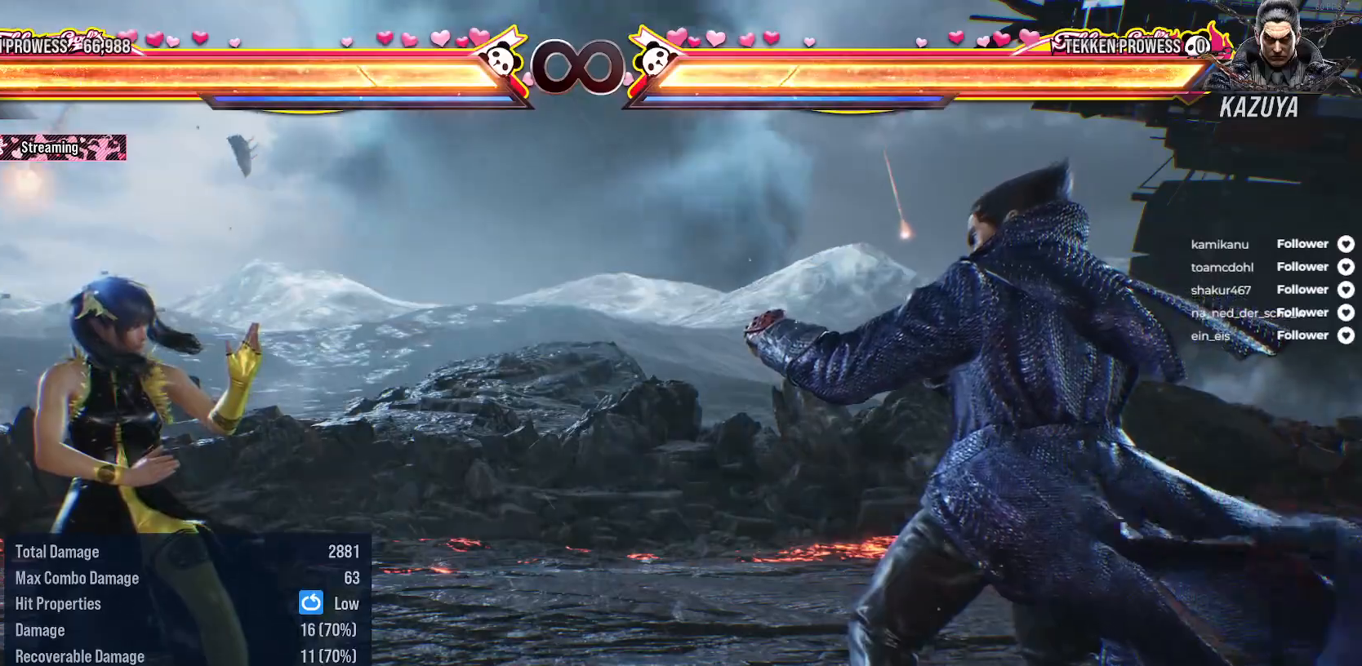
{"buttons": ["DPAD_DOWN", "DPAD_RIGHT"], "right_stick": "center", "events": [[467, "DPAD_DOWN", "down"], [467, "DPAD_RIGHT", "down"]]}
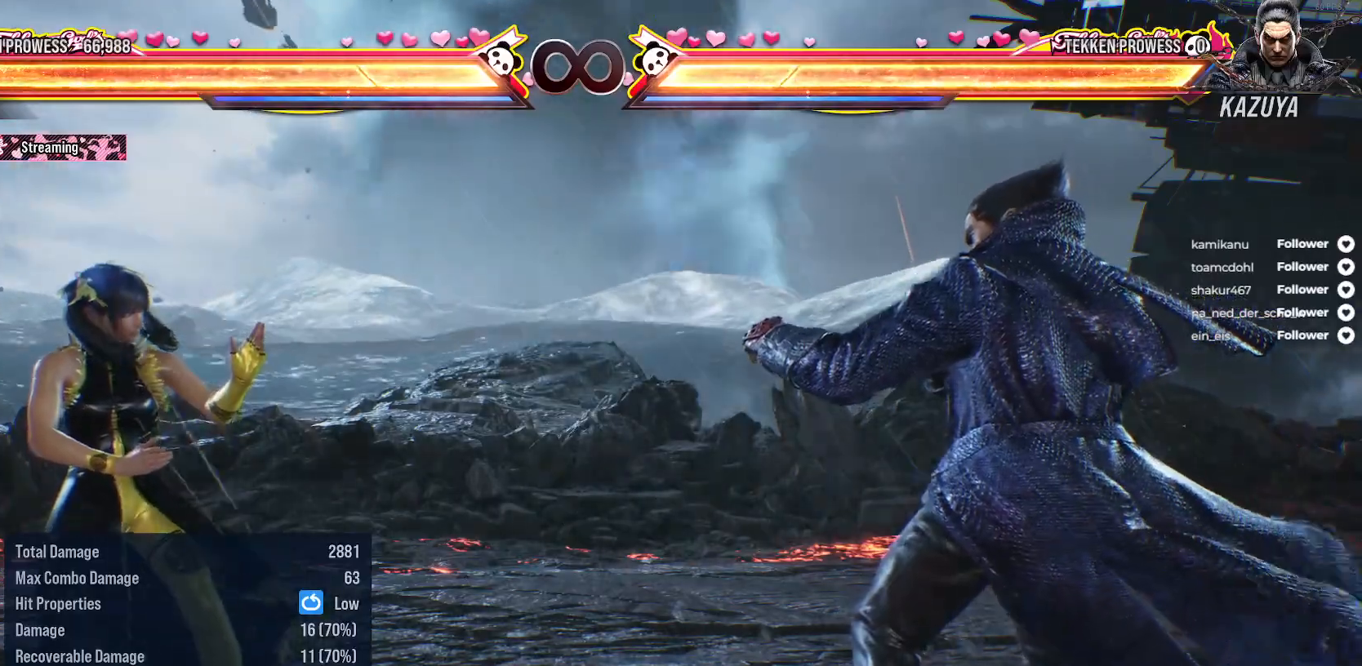
{"buttons": [], "right_stick": "center", "events": [[17, "A", "down"], [133, "A", "up"], [217, "DPAD_DOWN", "up"], [217, "DPAD_RIGHT", "up"]]}
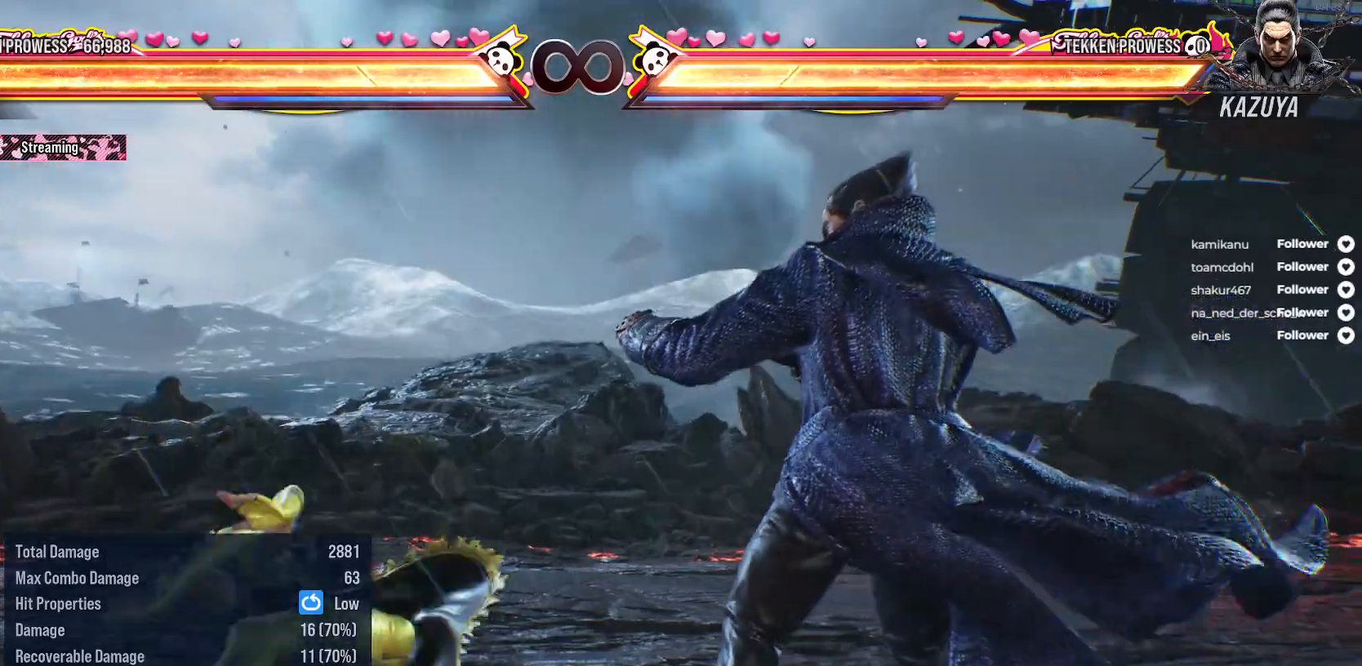
{"buttons": [], "right_stick": "center", "events": []}
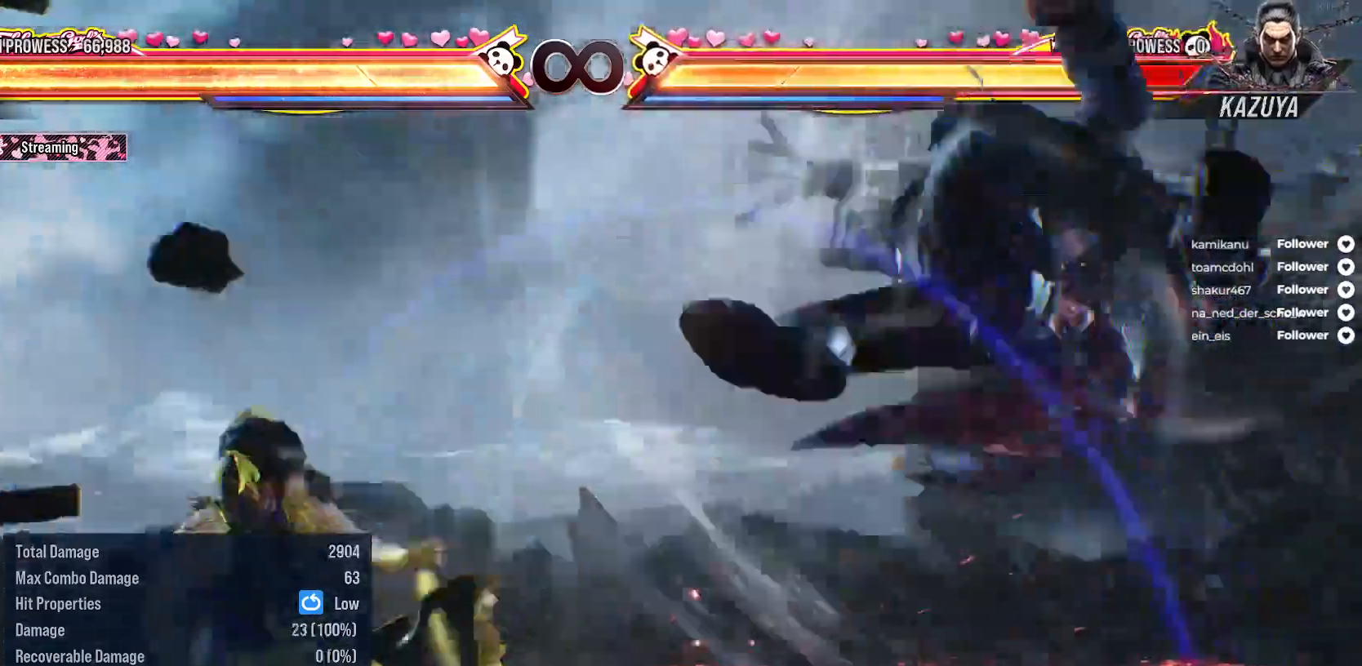
{"buttons": [], "right_stick": "center", "events": []}
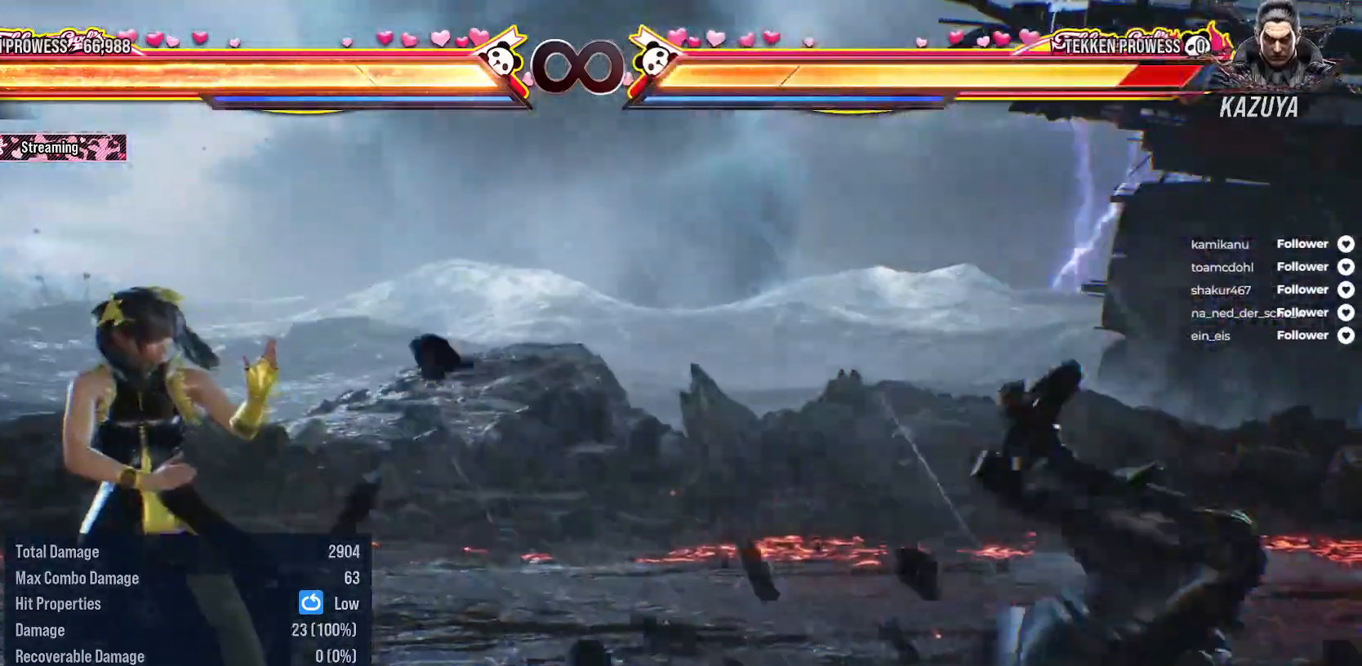
{"buttons": ["DPAD_RIGHT"], "right_stick": "center", "events": [[500, "DPAD_RIGHT", "down"]]}
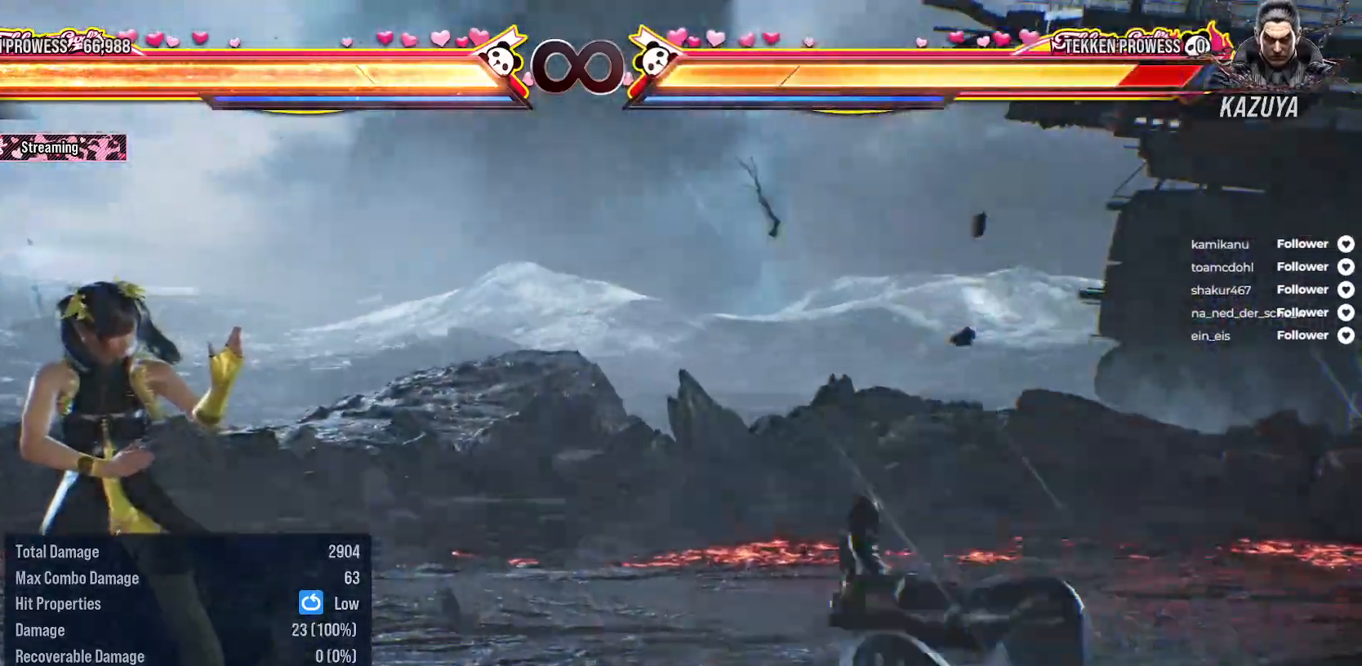
{"buttons": ["DPAD_LEFT"], "right_stick": "center", "events": [[133, "DPAD_RIGHT", "up"], [233, "DPAD_LEFT", "down"], [300, "A", "down"], [300, "DPAD_DOWN", "down"], [417, "A", "up"], [500, "DPAD_DOWN", "up"]]}
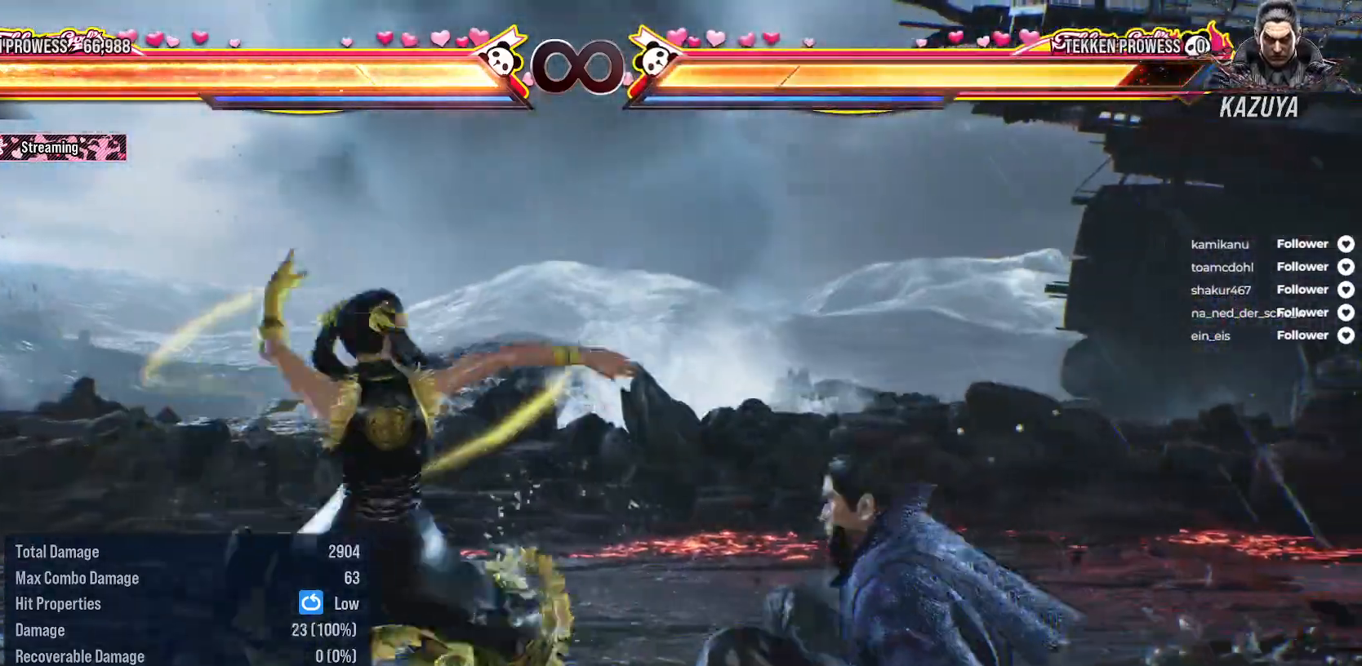
{"buttons": [], "right_stick": "center", "events": [[33, "DPAD_LEFT", "up"]]}
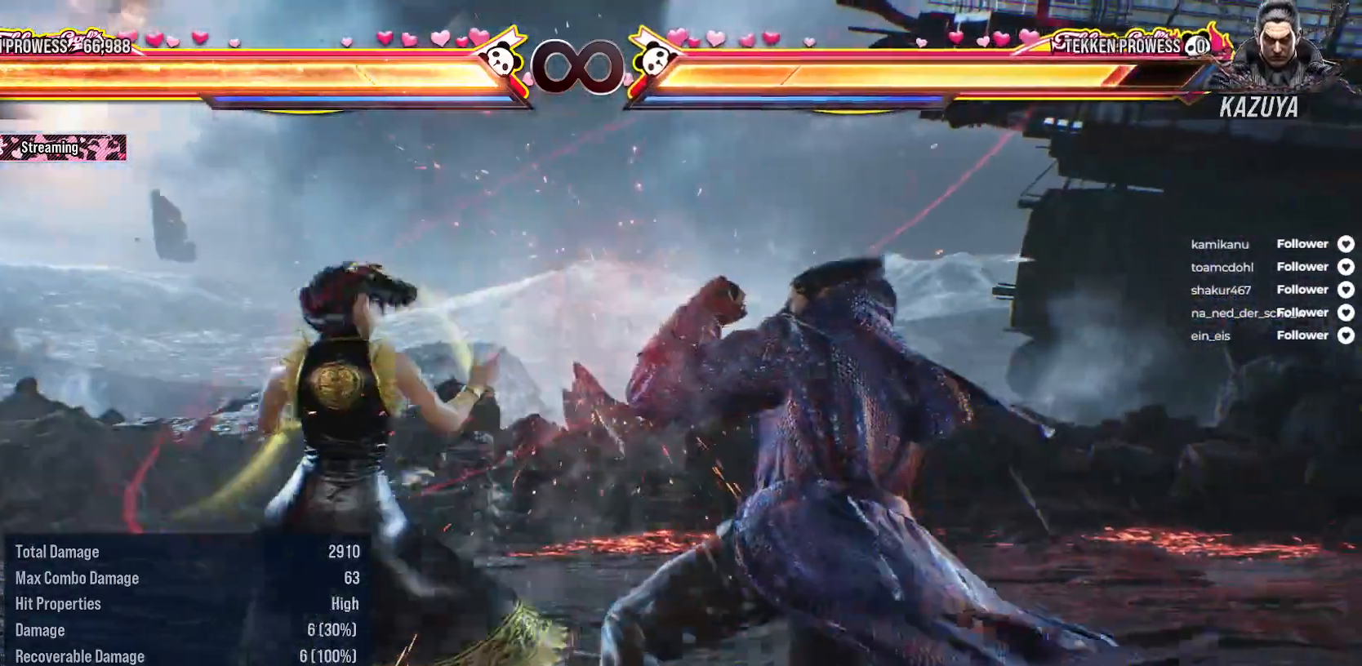
{"buttons": [], "right_stick": "center", "events": []}
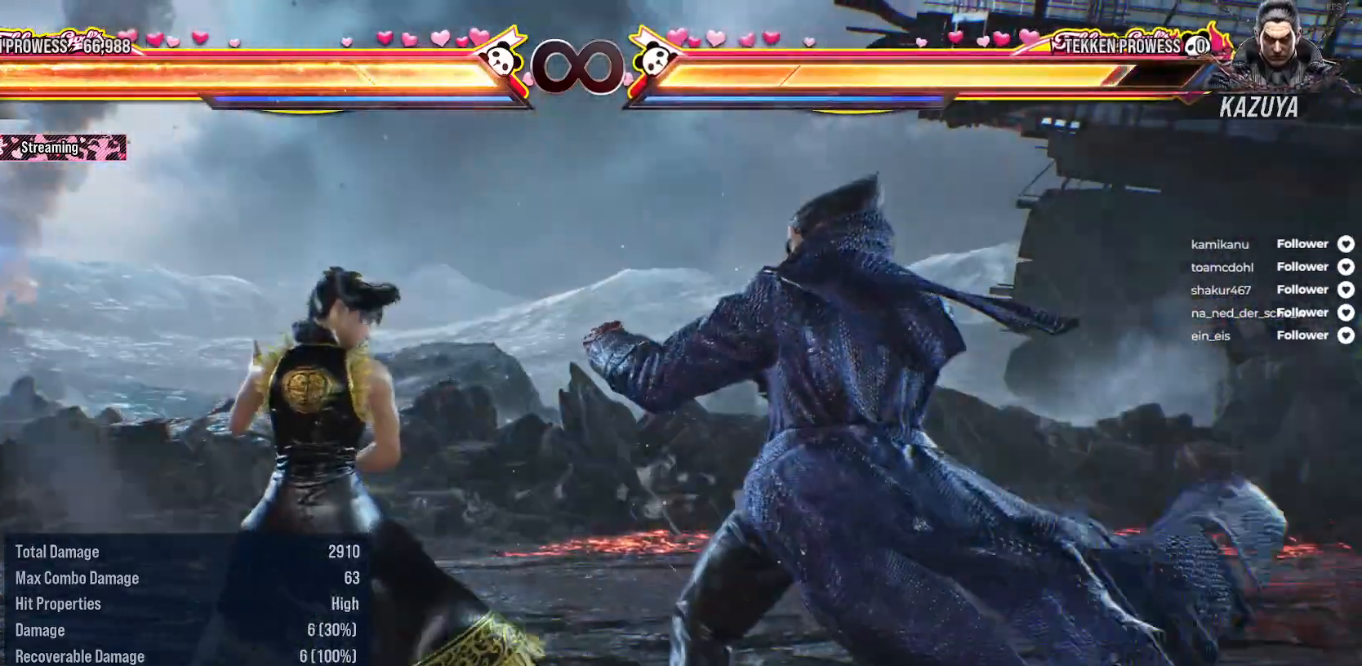
{"buttons": [], "right_stick": "center", "events": []}
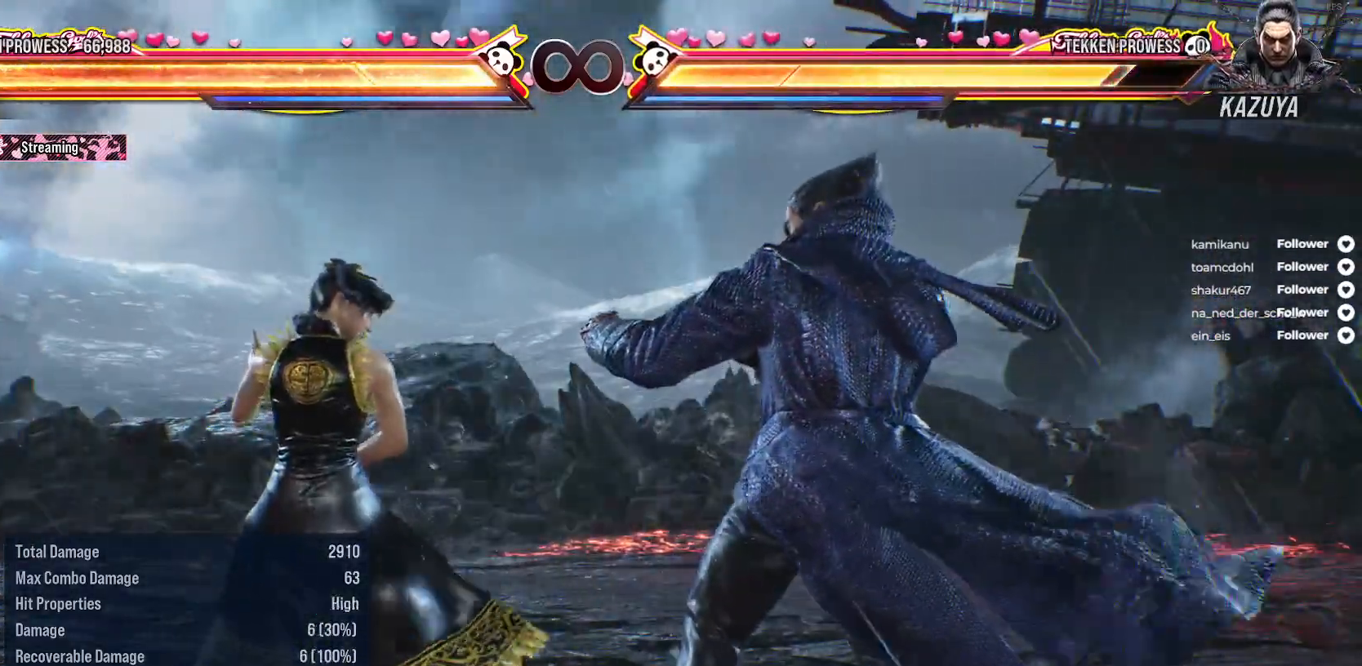
{"buttons": [], "right_stick": "center", "events": []}
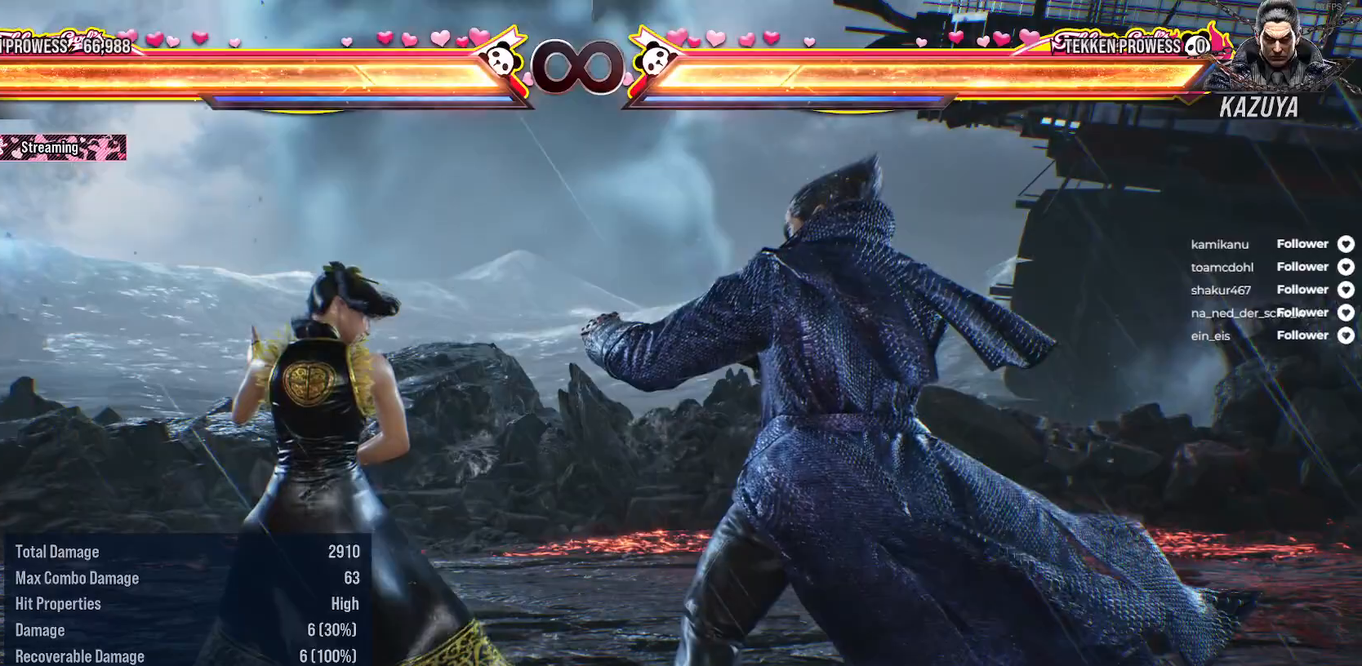
{"buttons": ["DPAD_RIGHT"], "right_stick": "center", "events": [[67, "DPAD_LEFT", "down"], [83, "A", "down"], [183, "A", "up"], [267, "A", "down"], [317, "A", "up"], [350, "DPAD_LEFT", "up"], [467, "DPAD_RIGHT", "down"]]}
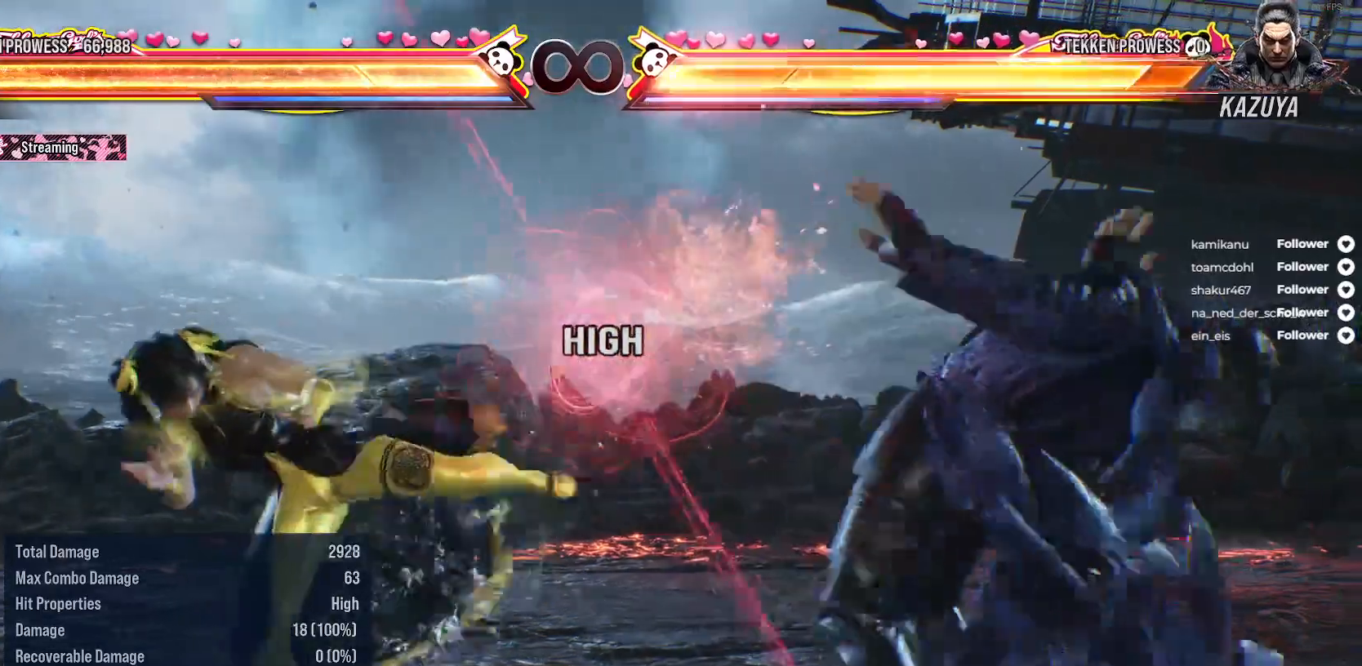
{"buttons": [], "right_stick": "center", "events": [[33, "A", "down"], [83, "A", "up"], [200, "A", "down"], [217, "A", "up"], [300, "DPAD_RIGHT", "up"]]}
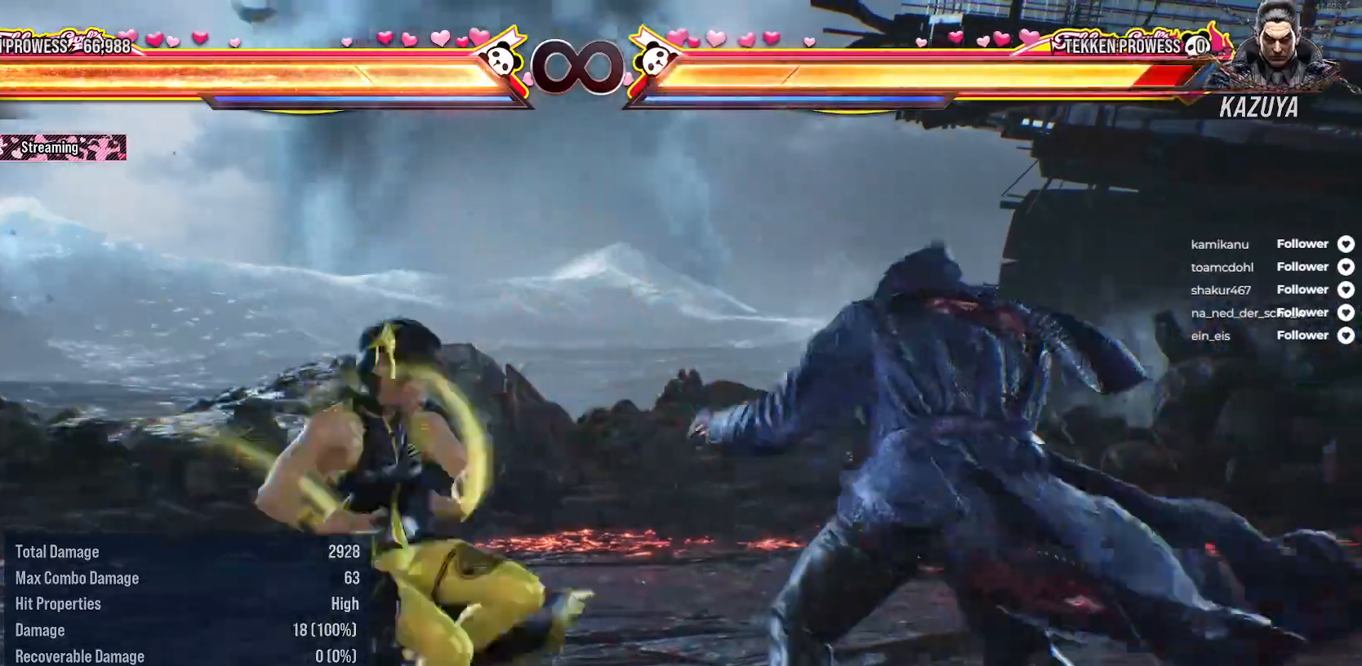
{"buttons": ["SELECT"], "right_stick": "center", "events": [[450, "SELECT", "down"]]}
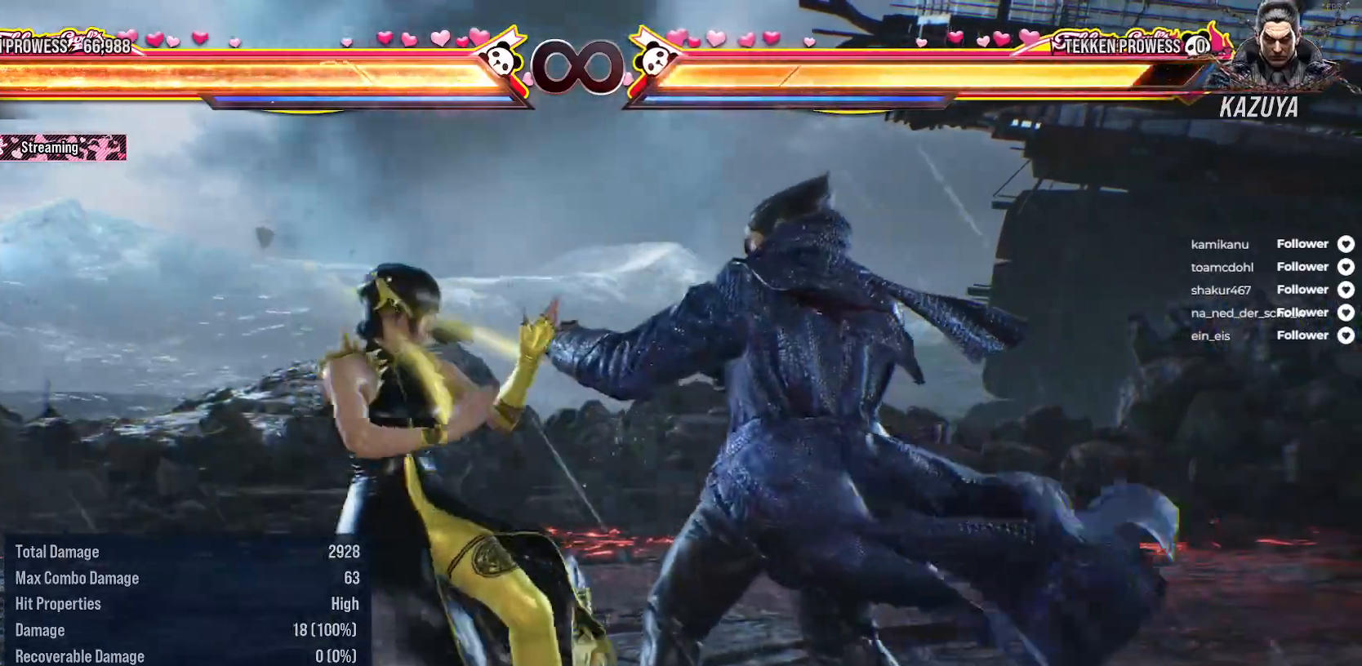
{"buttons": [], "right_stick": "center", "events": [[100, "SELECT", "up"]]}
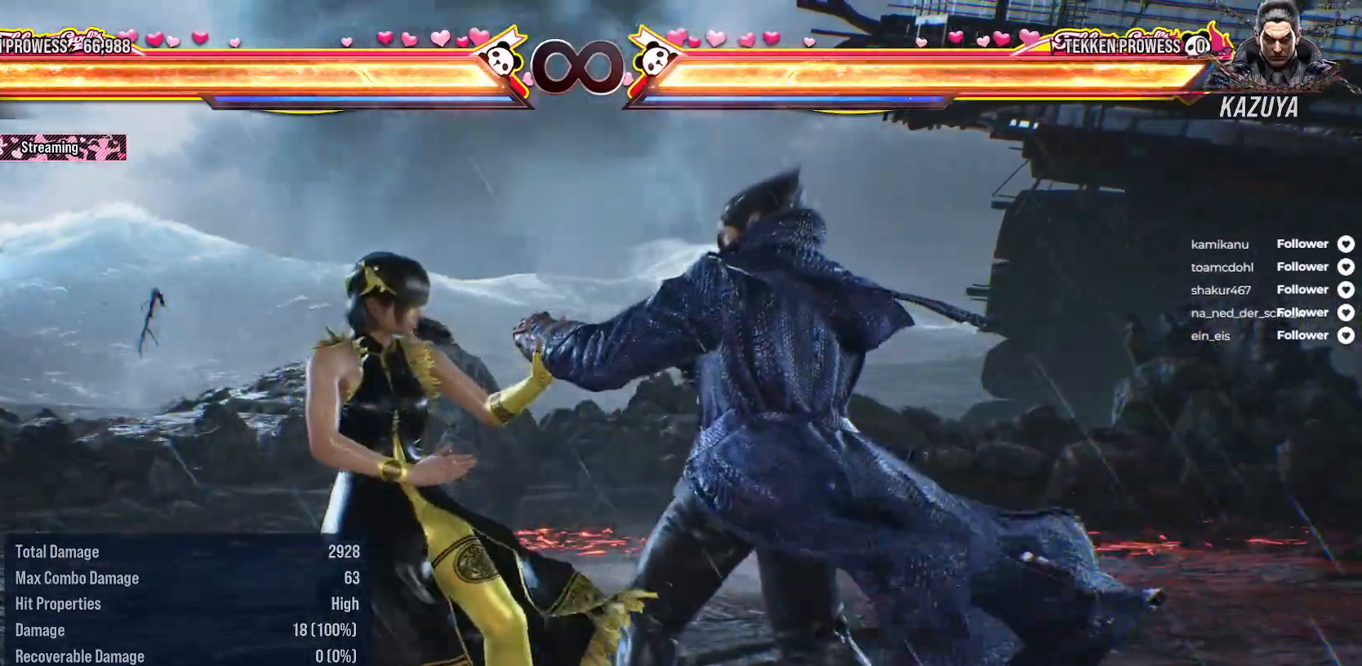
{"buttons": [], "right_stick": "center", "events": [[267, "DPAD_LEFT", "down"], [317, "A", "down"], [417, "A", "up"], [450, "DPAD_LEFT", "up"]]}
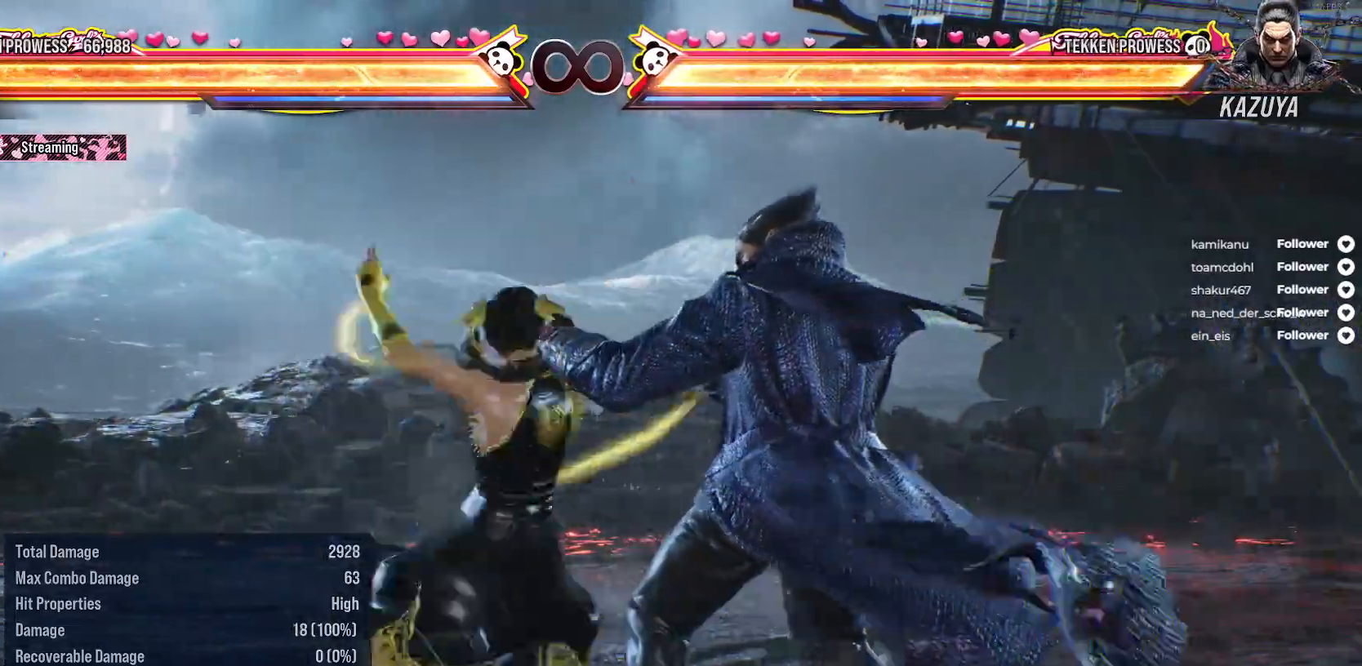
{"buttons": ["B"], "right_stick": "center", "events": [[33, "B", "down"], [100, "B", "up"], [200, "B", "down"], [250, "B", "up"], [317, "B", "down"], [400, "B", "up"], [483, "B", "down"]]}